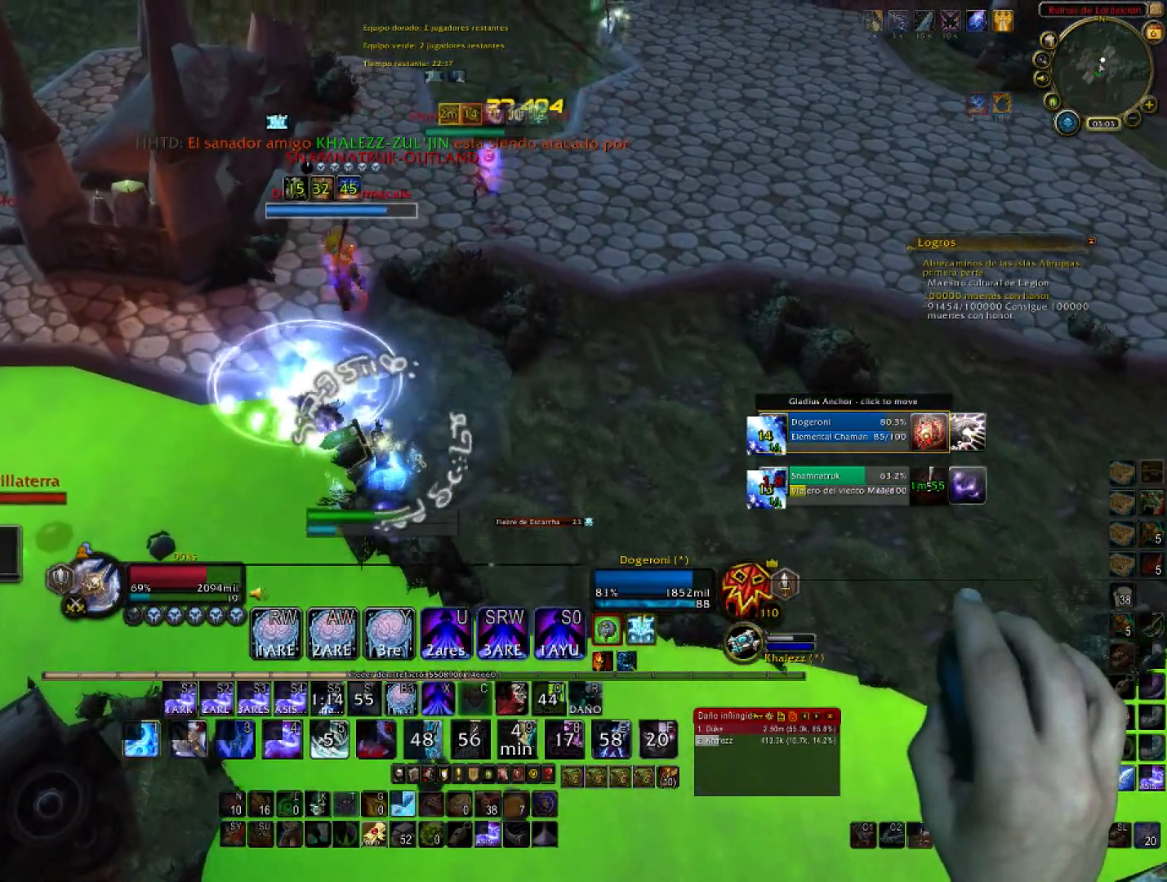
Gameplay with keyboard and mouse; each line is a JSON object with the keys and mouse buttons held at the frame after it. "events" lists presses ("down") and releases ("up") of "1", "2", "3", "4", "5", "a", "alt", "c", "ctrl", "d", "e", "f", "g", "q", "r", "s", "shift", "space", "t", "tab", "v", "w", "x", "z", "mouse_left", "mouse_wheel", "mouse_right", "mouse_mb4" and "mouse_mb5" between this image and that frame as [ms after this image, input, new state], when the widget could be followed in between. "mouse_left", "mouse_wheel", "mouse_right", "mouse_mb4", "mouse_mb5" = the "left", "wheel", "right", "mb4", "mb5" buttons of the "mouse" list. No other keys are recorded. "wheel" means that the mouse wheel is clicked or scrolled. Not read: mouse_move.
{"keys": ["1", "w"], "mouse": ["right"], "events": [[67, "1", "up"], [167, "1", "down"], [301, "1", "up"], [367, "1", "down"]]}
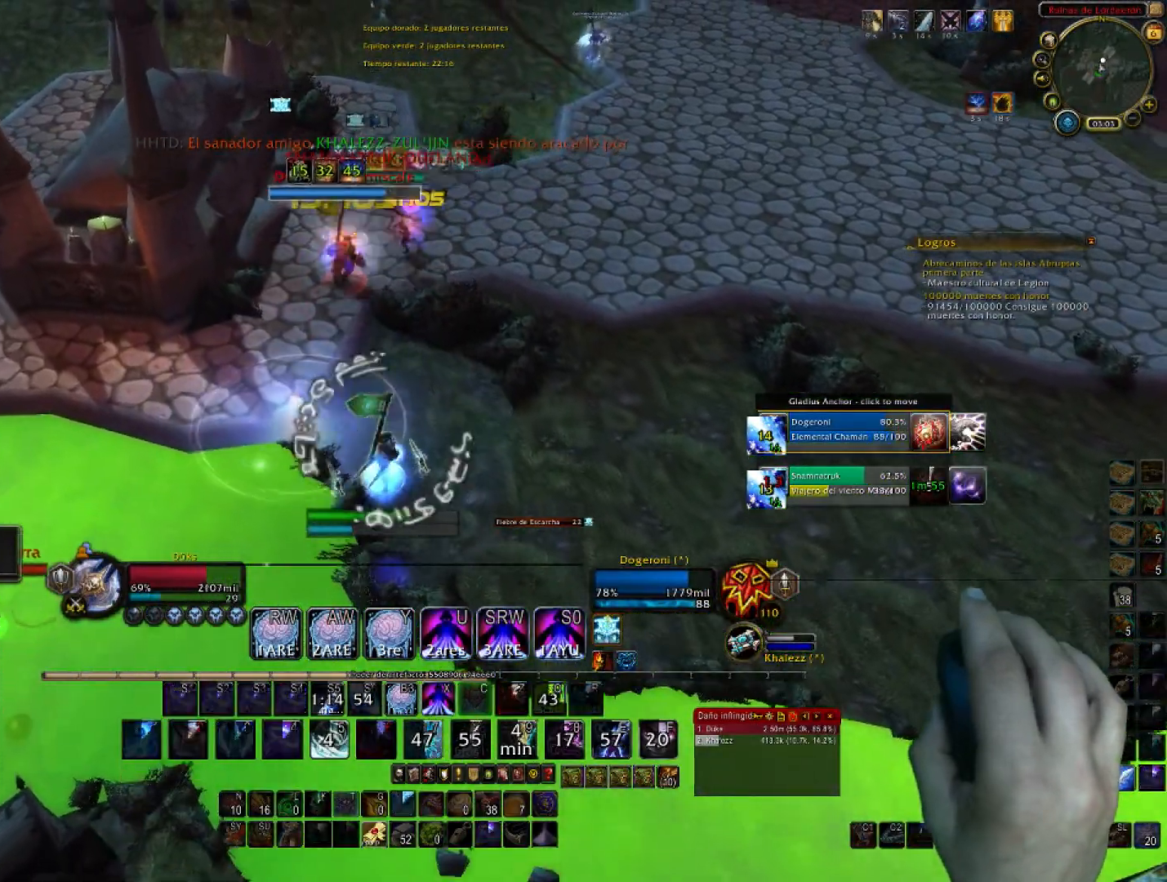
{"keys": ["w"], "mouse": ["right"], "events": [[400, "1", "up"]]}
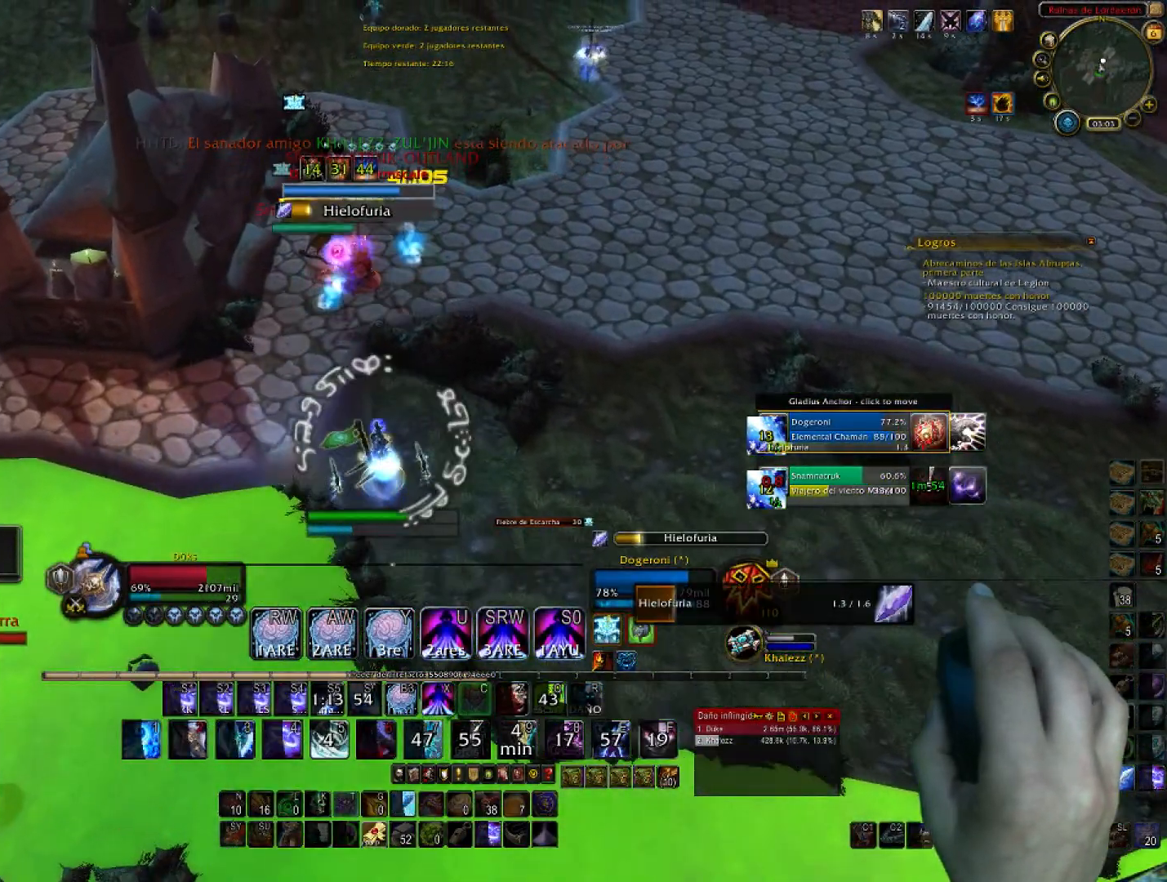
{"keys": ["2", "w"], "mouse": ["right"]}
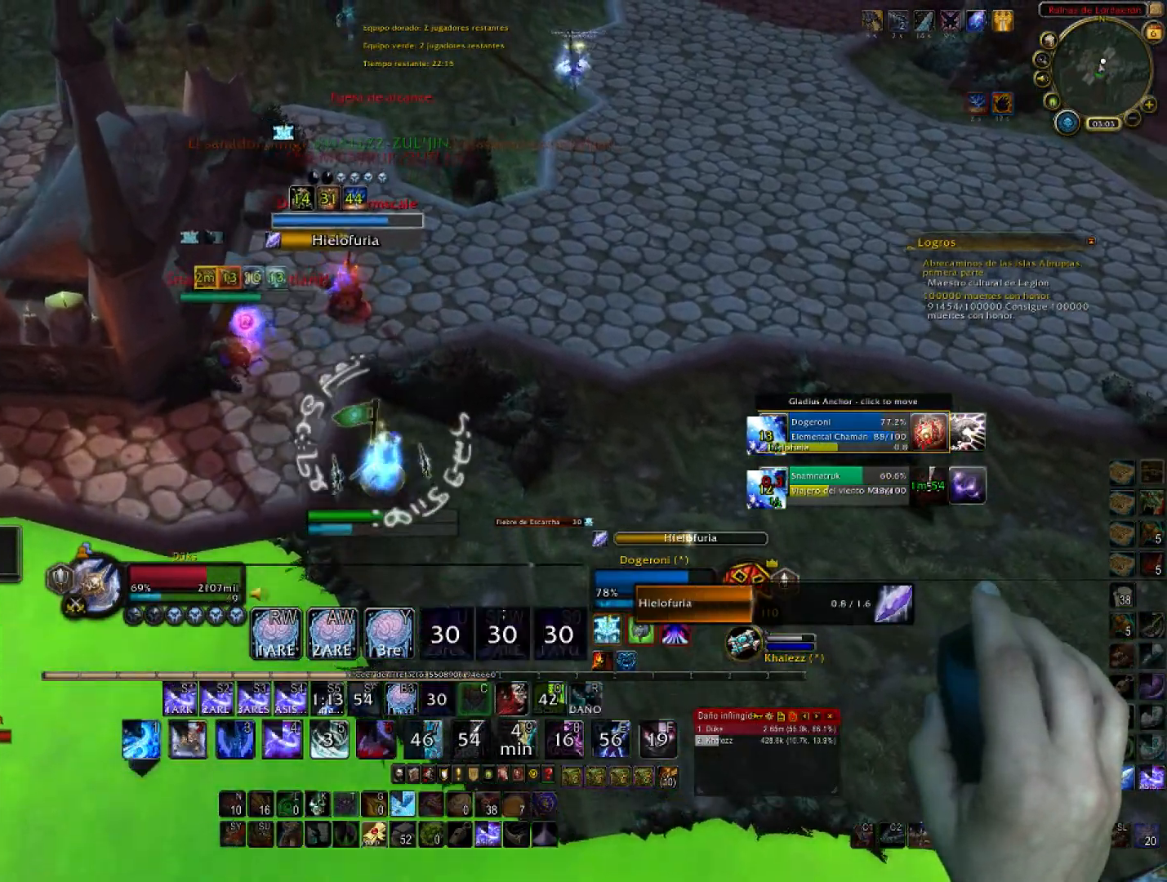
{"keys": ["2", "w"], "mouse": ["right"], "events": [[333, "2", "up"], [400, "2", "down"]]}
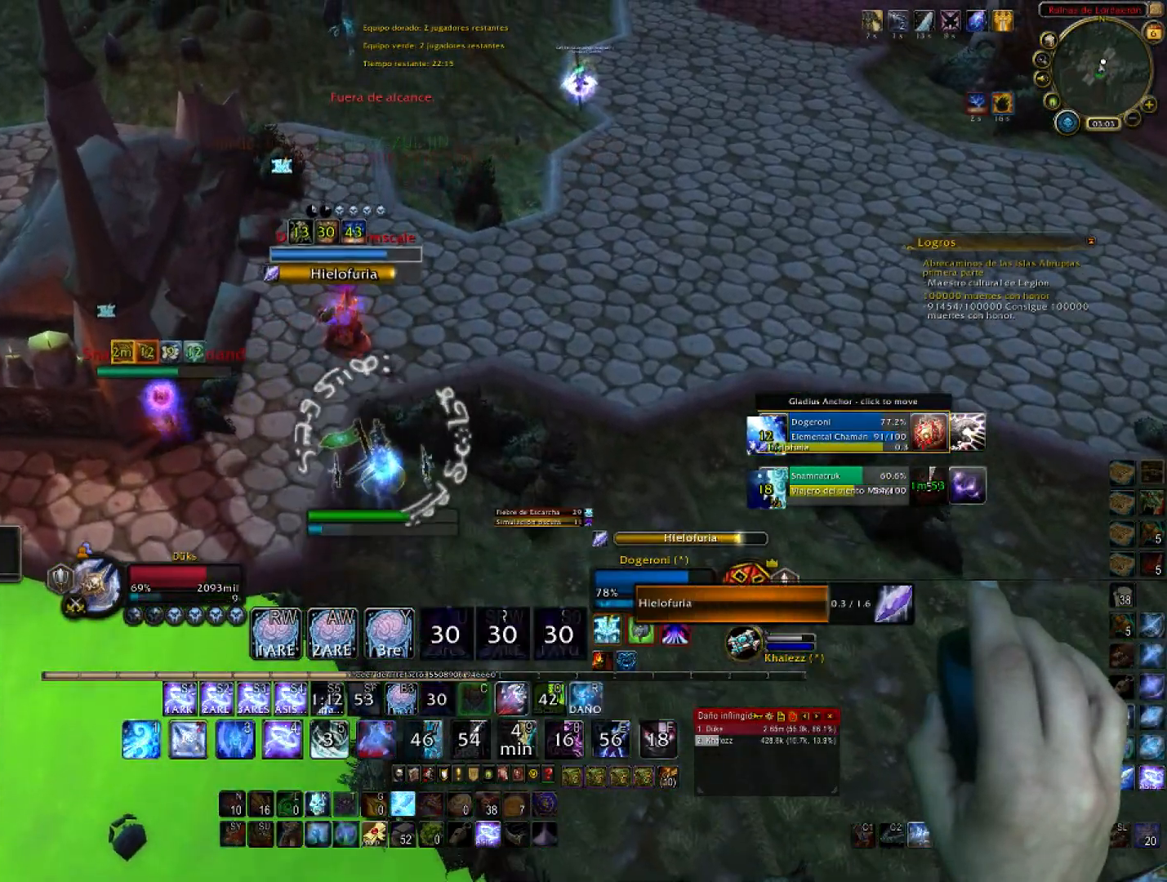
{"keys": ["3", "w"], "mouse": ["right"], "events": [[33, "2", "up"], [167, "2", "down"], [300, "2", "up"], [467, "3", "down"]]}
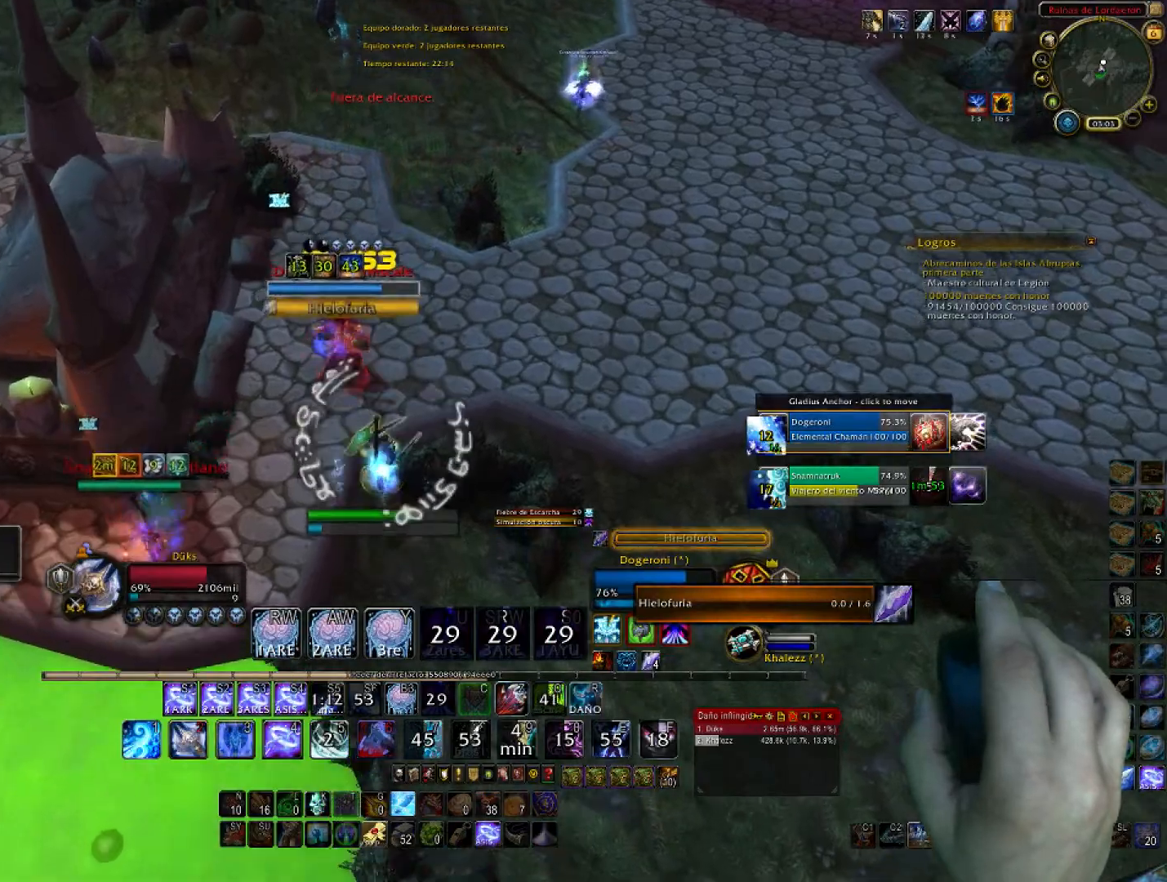
{"keys": ["w"], "mouse": ["right"], "events": [[100, "3", "up"], [133, "3", "down"], [333, "3", "up"], [367, "3", "down"], [500, "3", "up"]]}
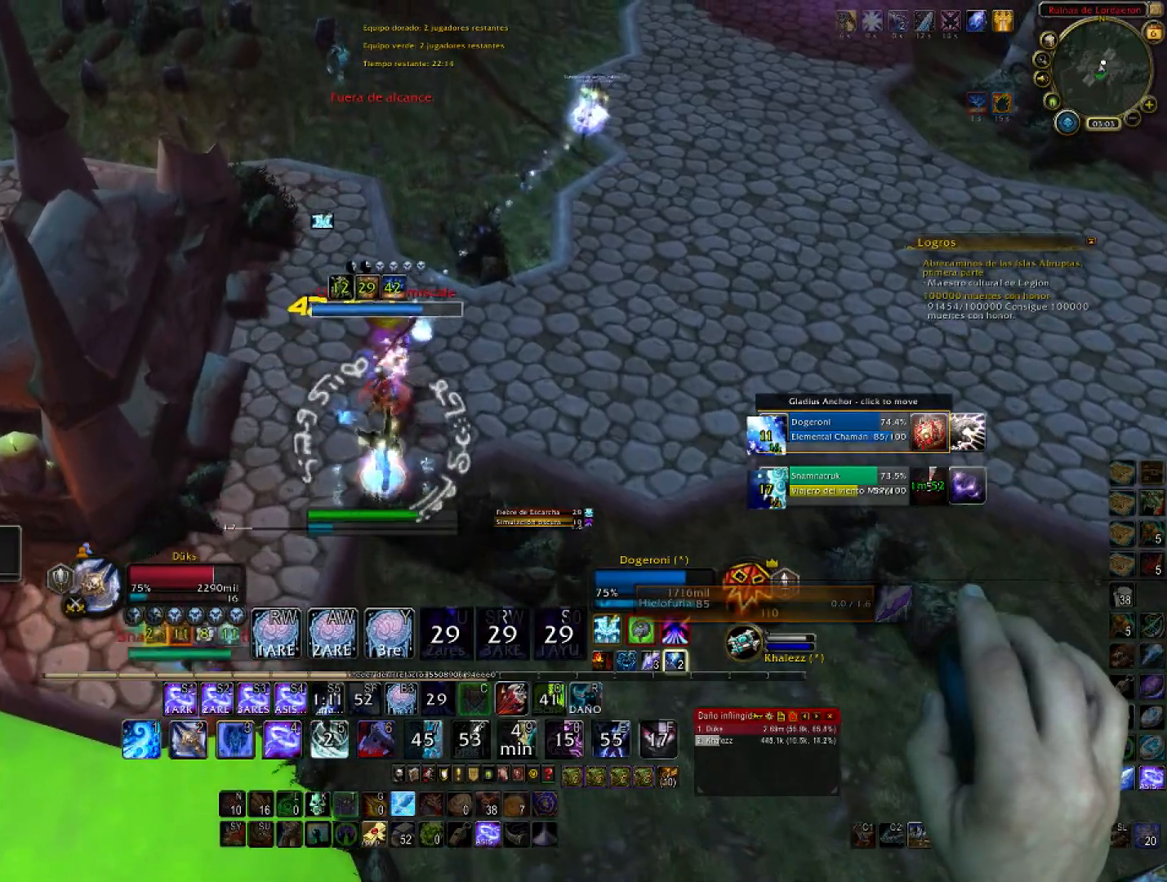
{"keys": ["w"], "mouse": ["right"], "events": [[33, "3", "down"], [234, "3", "up"], [300, "3", "down"], [434, "3", "up"]]}
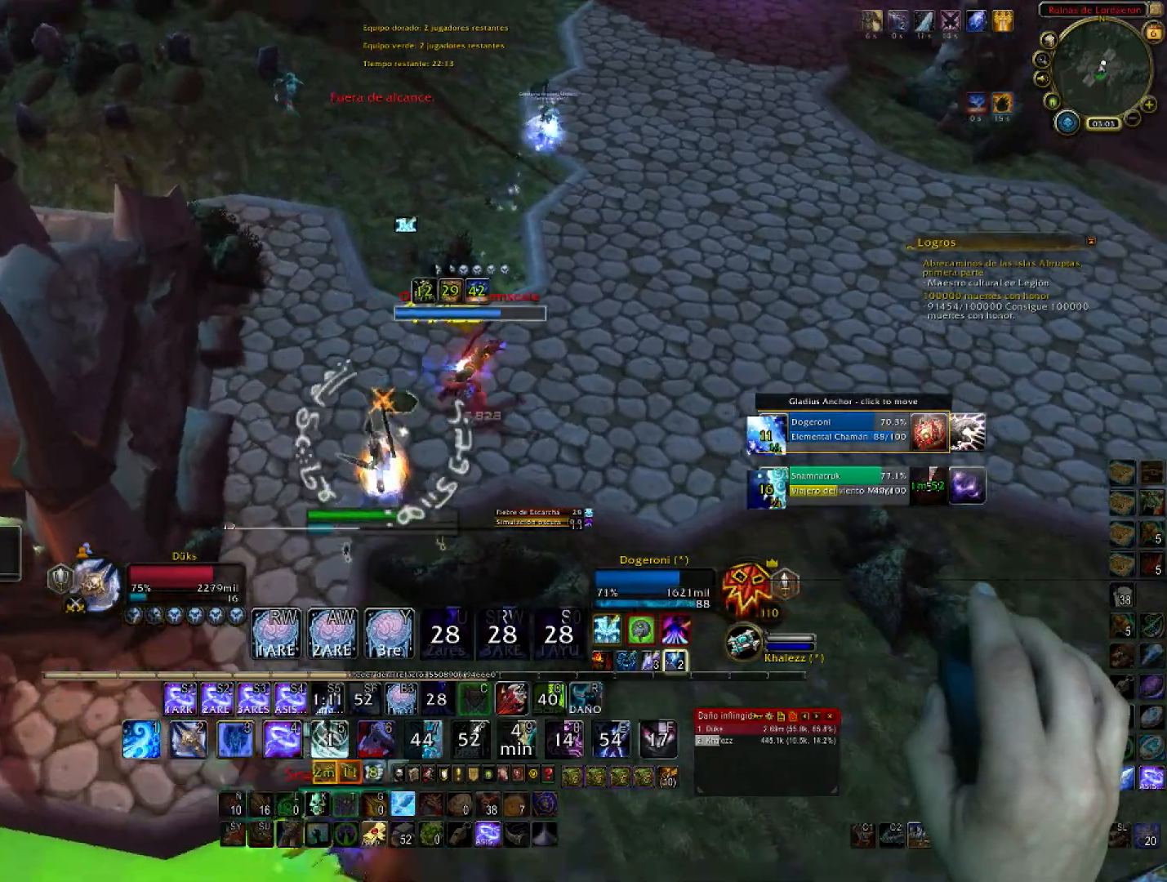
{"keys": ["3", "w"], "mouse": ["right"], "events": [[33, "3", "down"], [166, "3", "up"], [267, "3", "down"], [400, "3", "up"], [467, "3", "down"]]}
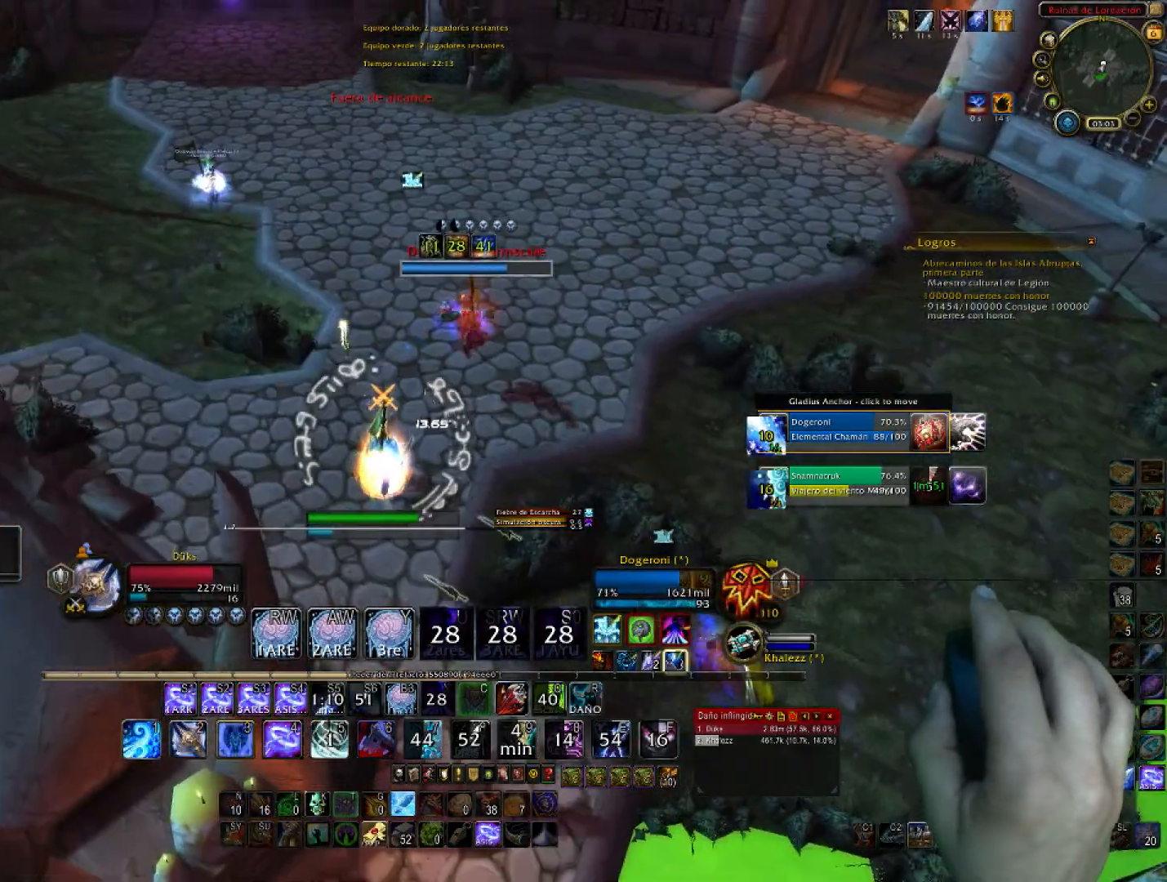
{"keys": ["3", "w"], "mouse": ["right"], "events": [[100, "3", "up"], [200, "3", "down"]]}
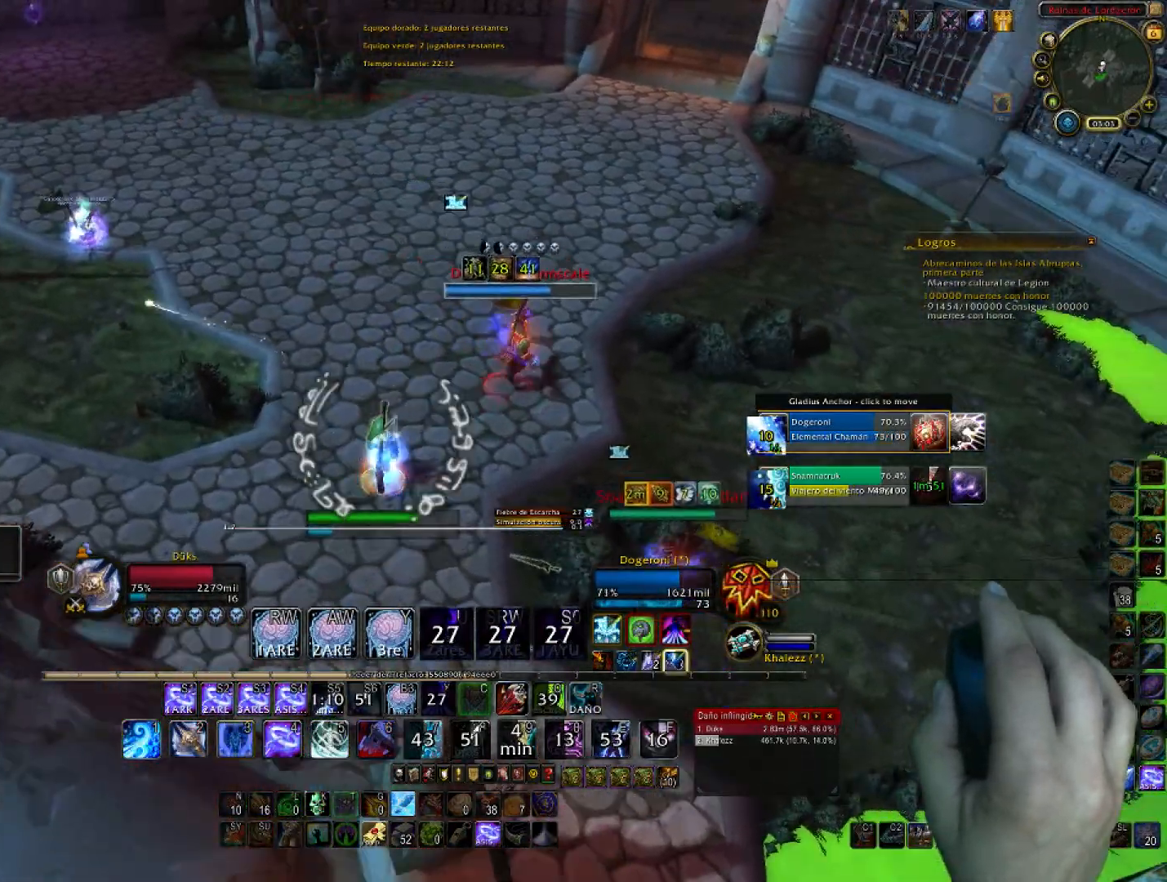
{"keys": ["w"], "mouse": ["right"], "events": [[300, "3", "up"], [400, "2", "down"], [400, "3", "down"], [500, "2", "up"], [500, "3", "up"]]}
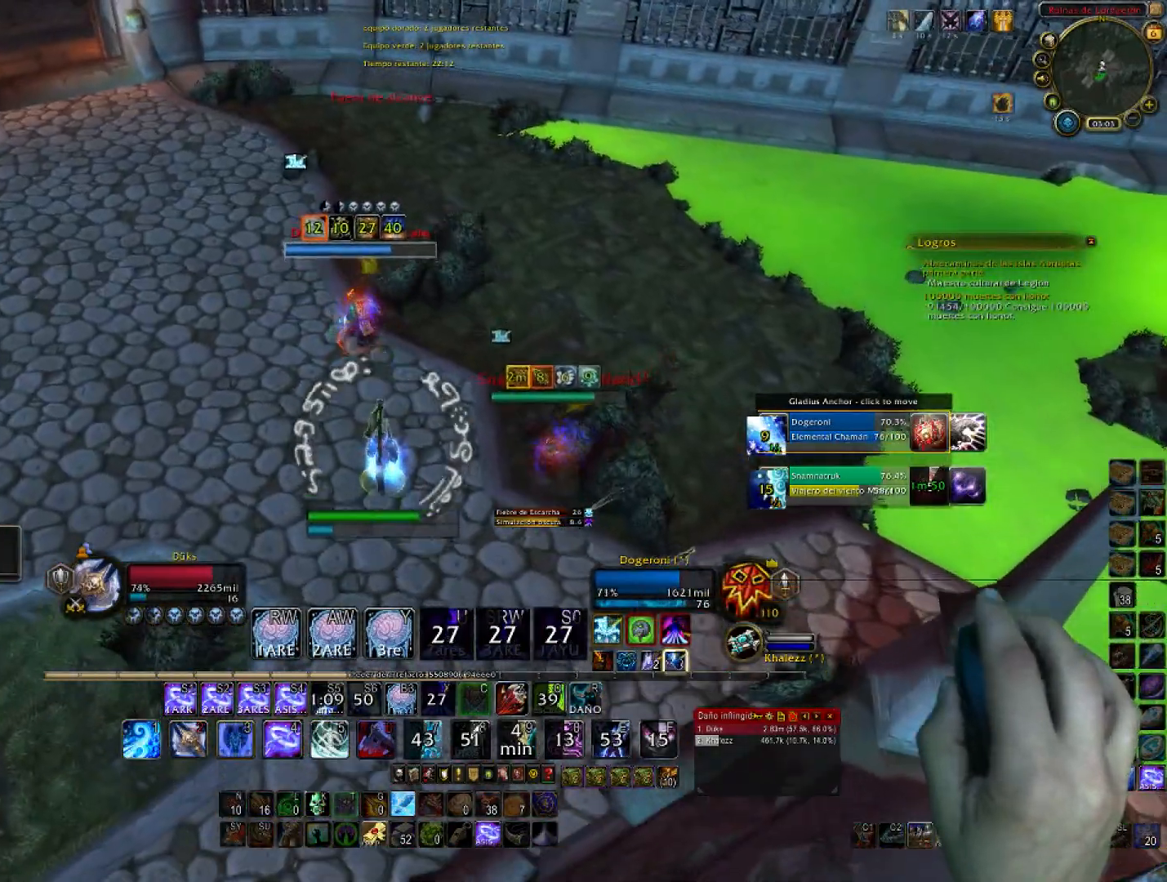
{"keys": ["1", "w"], "mouse": ["right"], "events": [[134, "1", "down"], [267, "1", "up"], [367, "1", "down"]]}
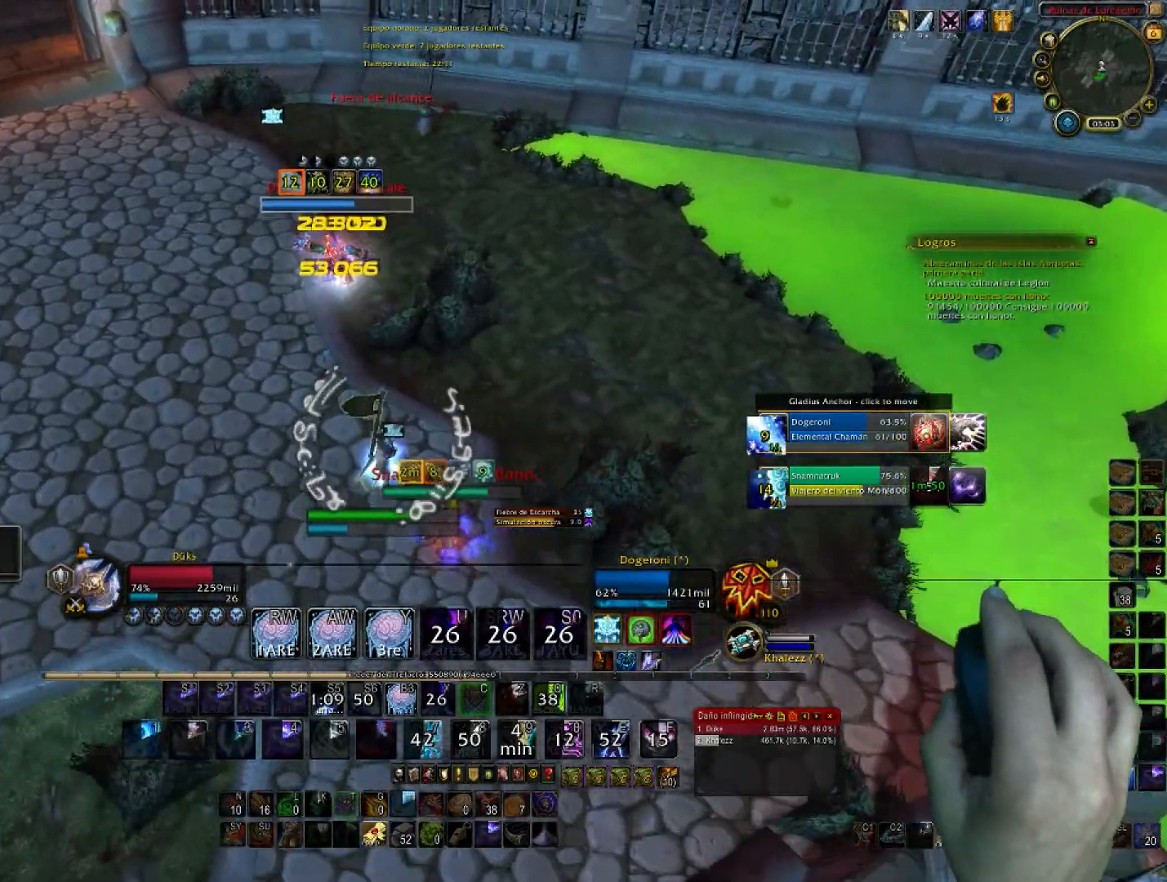
{"keys": ["w"], "mouse": ["right"], "events": [[200, "1", "up"], [233, "1", "down"], [433, "1", "up"]]}
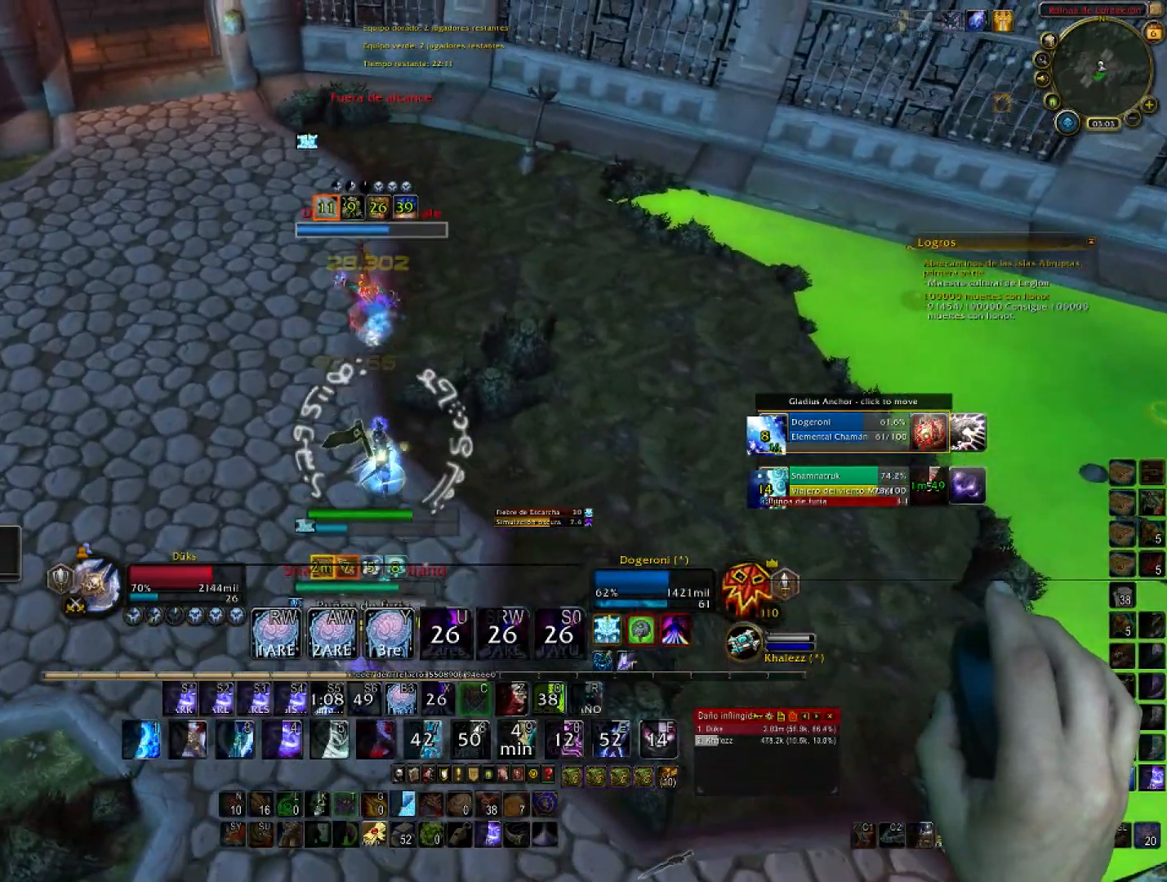
{"keys": ["1", "w"], "mouse": ["right"], "events": [[234, "1", "down"], [434, "1", "up"], [467, "1", "down"]]}
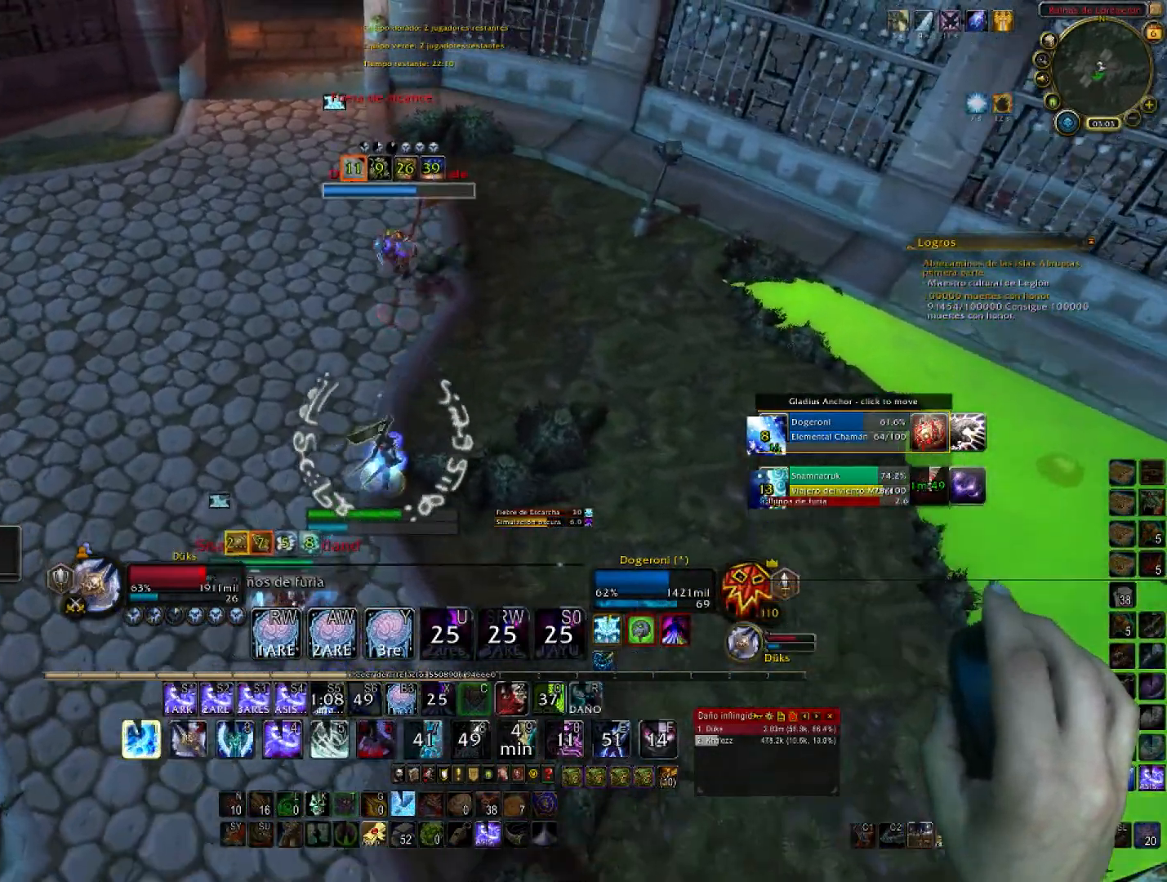
{"keys": ["1", "w"], "mouse": ["right"], "events": [[300, "1", "up"], [367, "1", "down"]]}
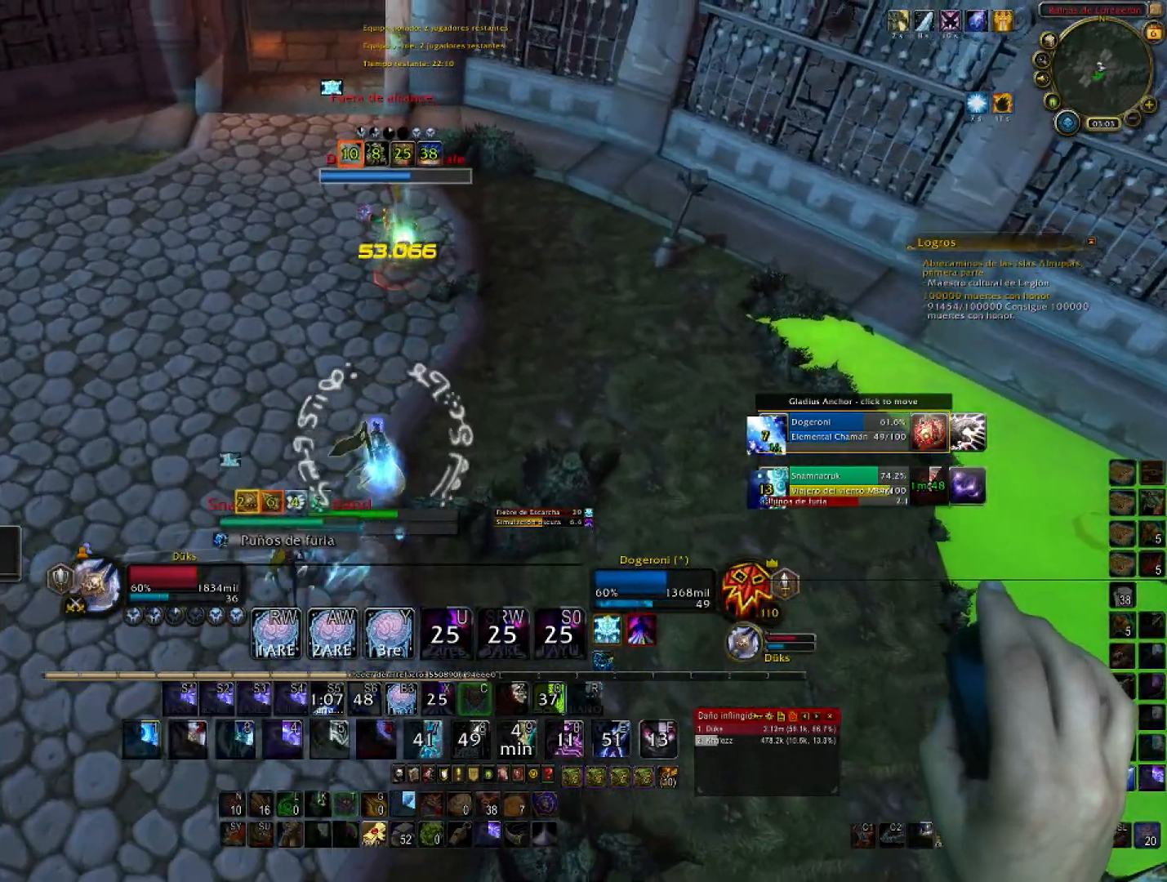
{"keys": ["5", "w"], "mouse": ["right"], "events": [[33, "1", "up"], [434, "5", "down"]]}
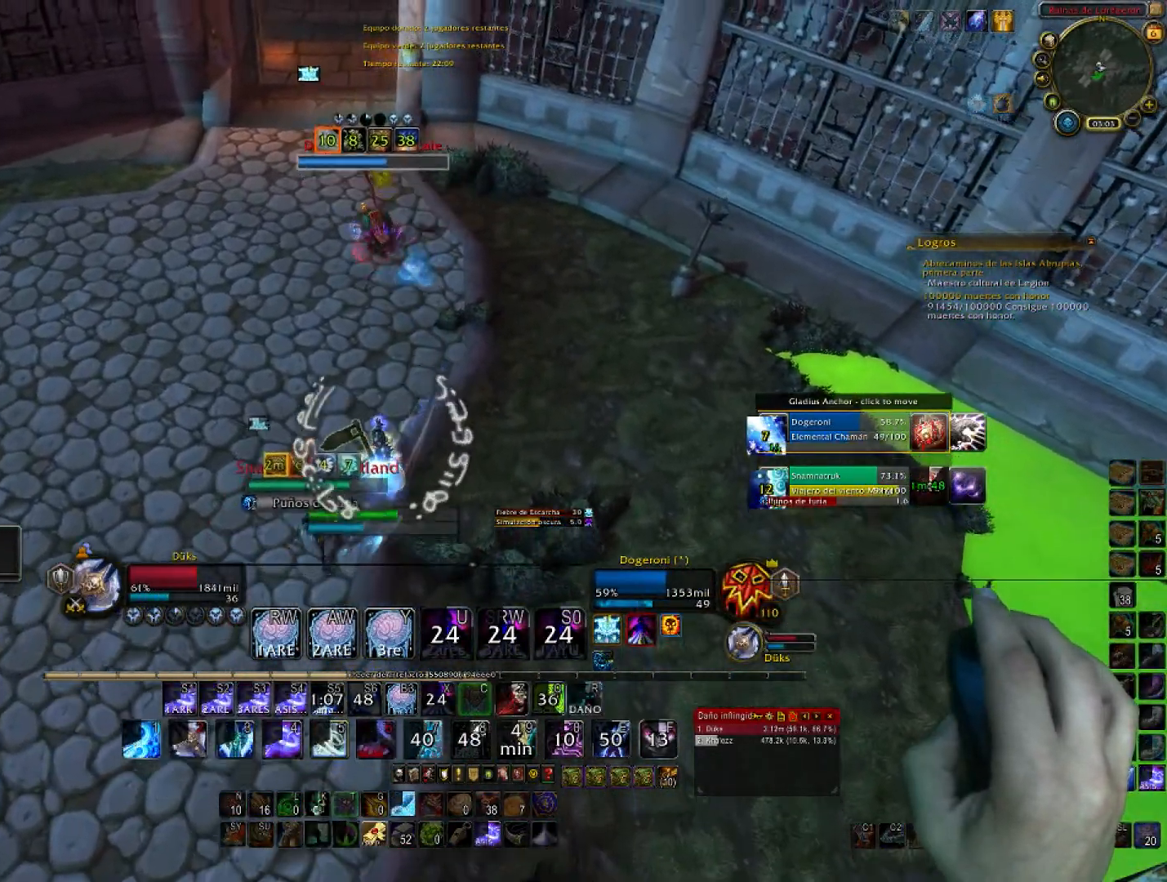
{"keys": ["5", "w"], "mouse": ["right"], "events": [[233, "5", "up"], [300, "5", "down"], [433, "5", "up"], [500, "5", "down"]]}
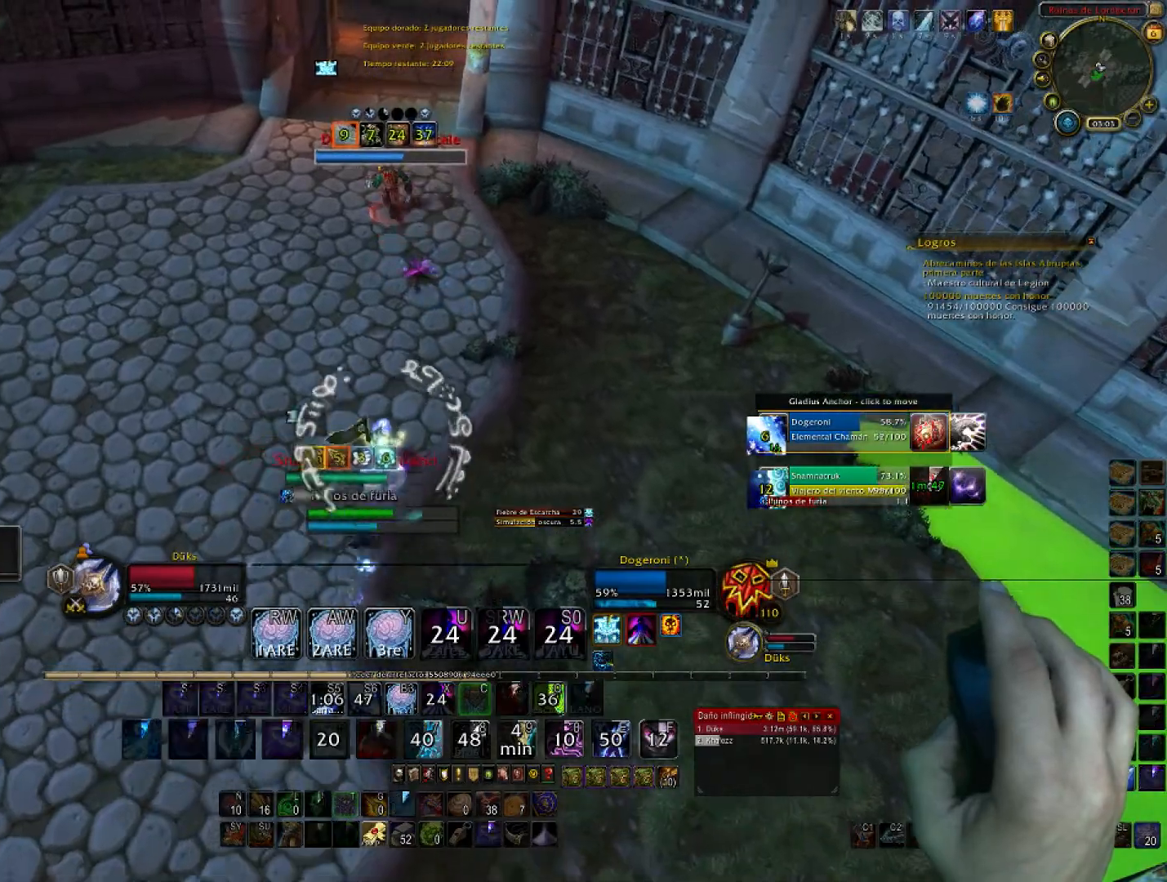
{"keys": ["w"], "mouse": ["right"], "events": [[267, "5", "up"]]}
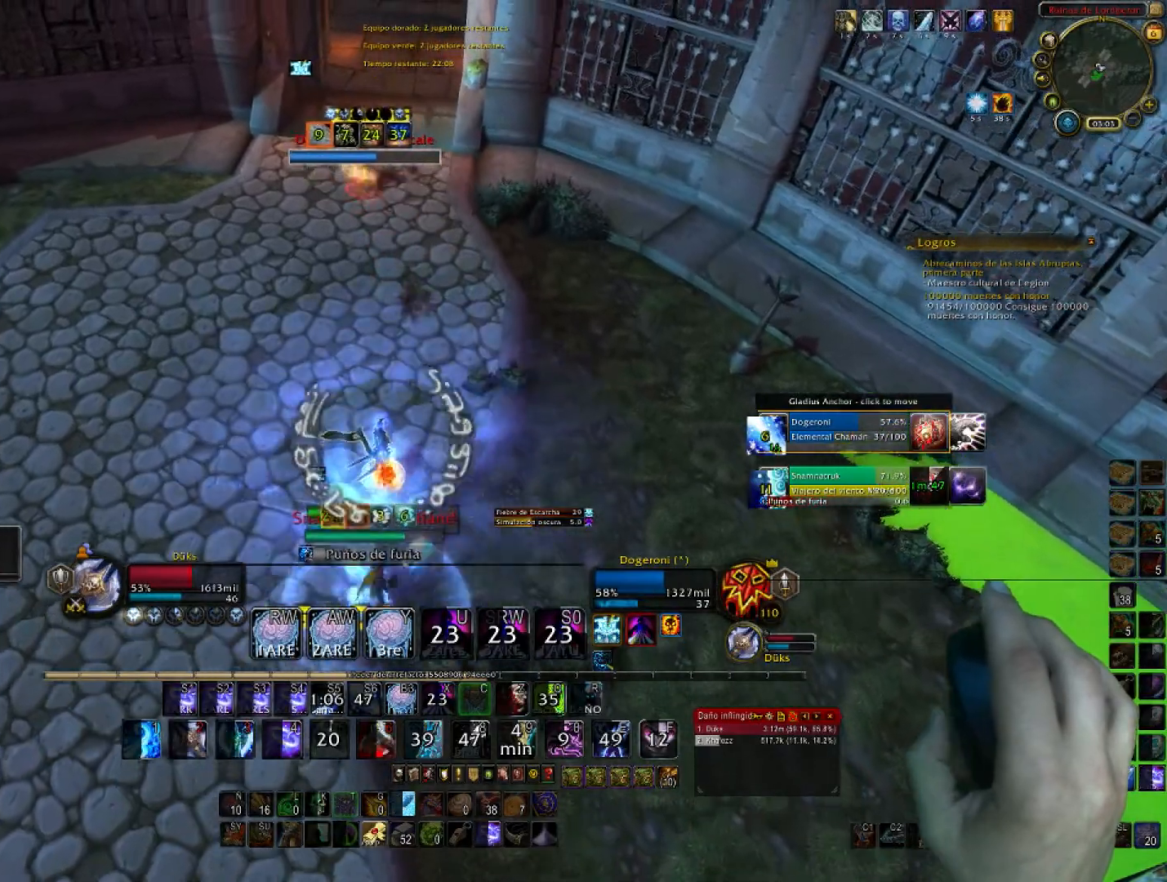
{"keys": ["1", "w"], "mouse": ["right"], "events": [[33, "1", "down"], [166, "1", "up"], [266, "1", "down"], [367, "1", "up"], [467, "1", "down"]]}
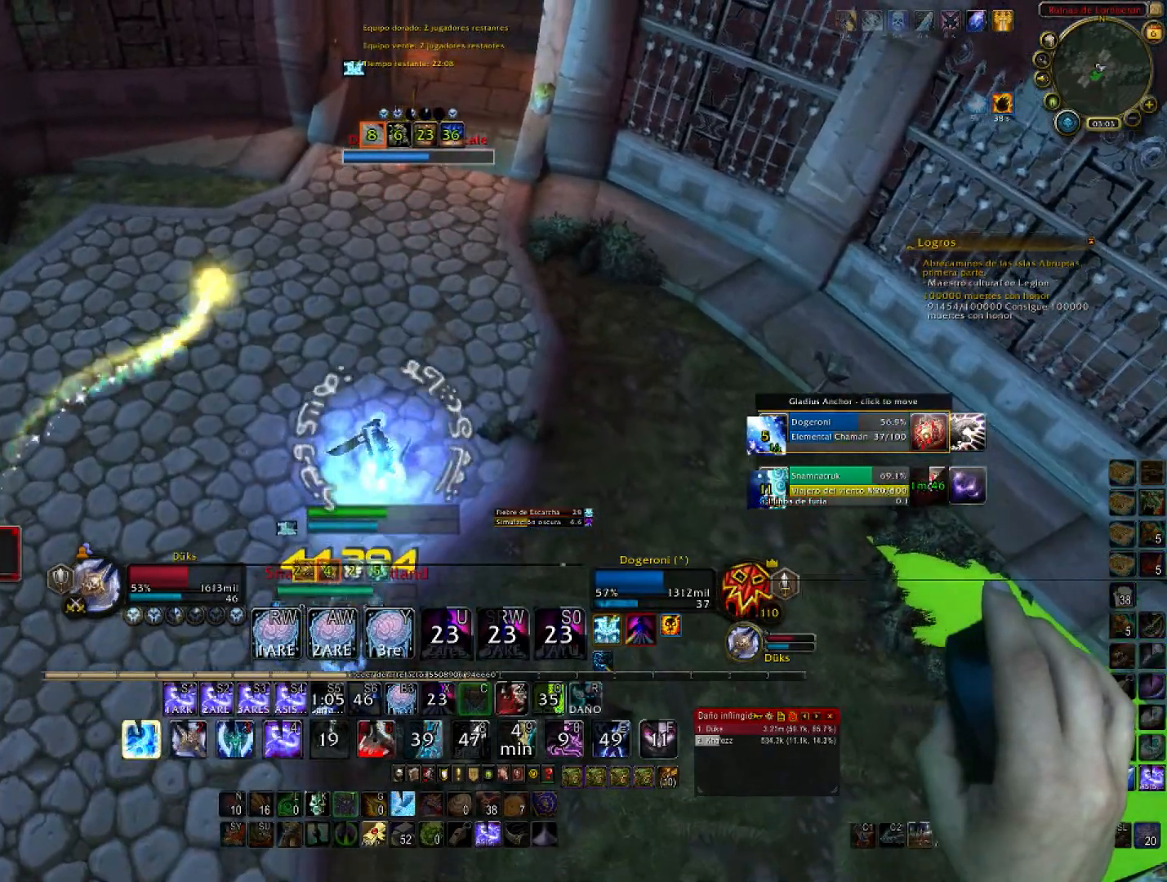
{"keys": ["1", "w"], "mouse": ["right"], "events": [[100, "1", "up"], [134, "1", "down"], [334, "1", "up"], [400, "1", "down"]]}
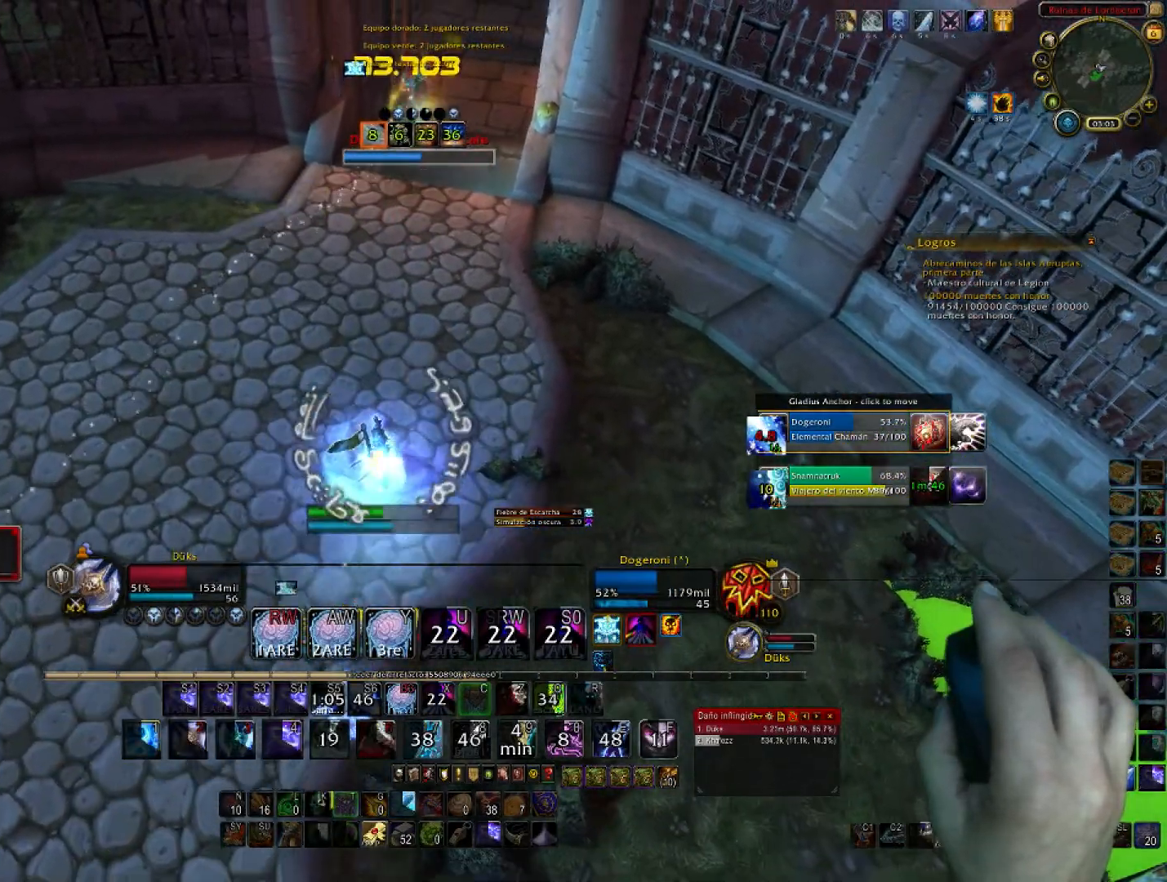
{"keys": ["1", "w"], "mouse": ["right"], "events": [[33, "1", "up"], [66, "1", "down"], [467, "1", "up"], [500, "1", "down"]]}
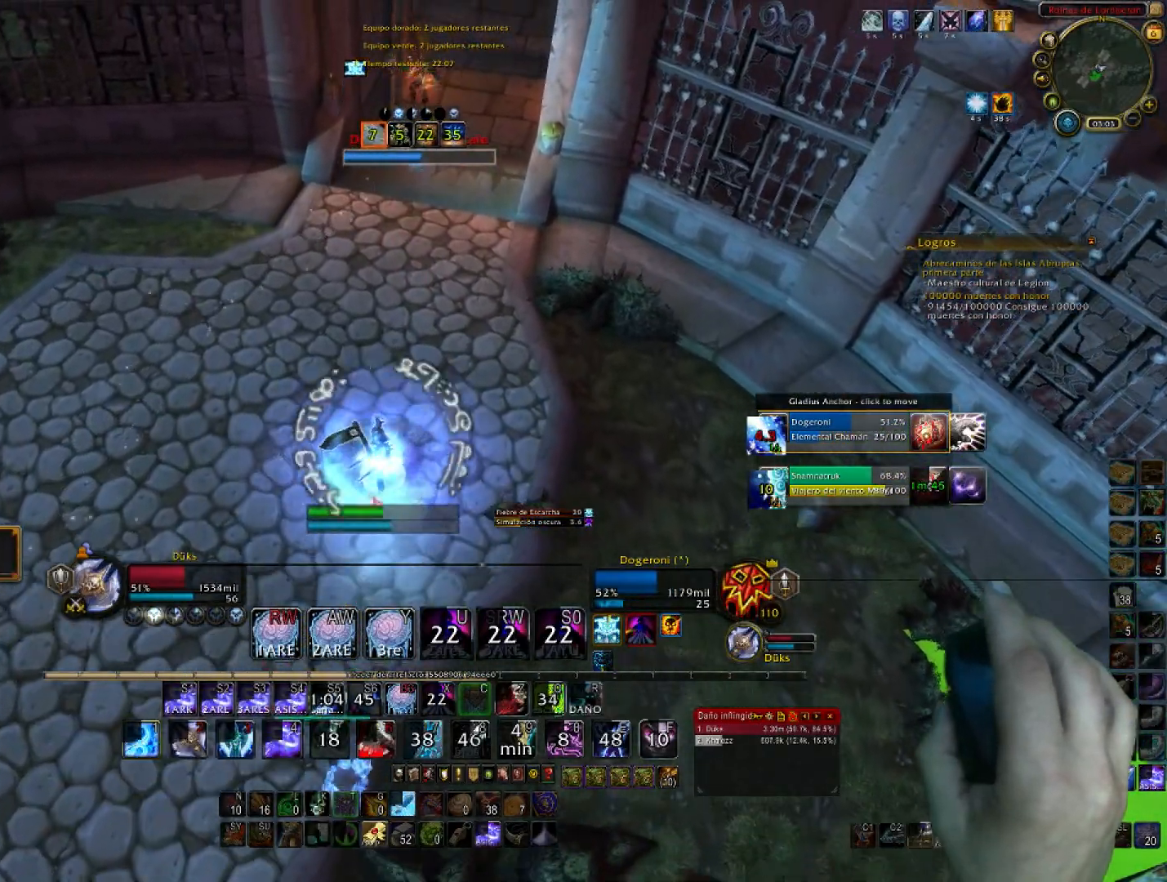
{"keys": ["1", "w"], "mouse": ["right"], "events": [[134, "1", "up"], [234, "1", "down"], [367, "1", "up"], [434, "1", "down"]]}
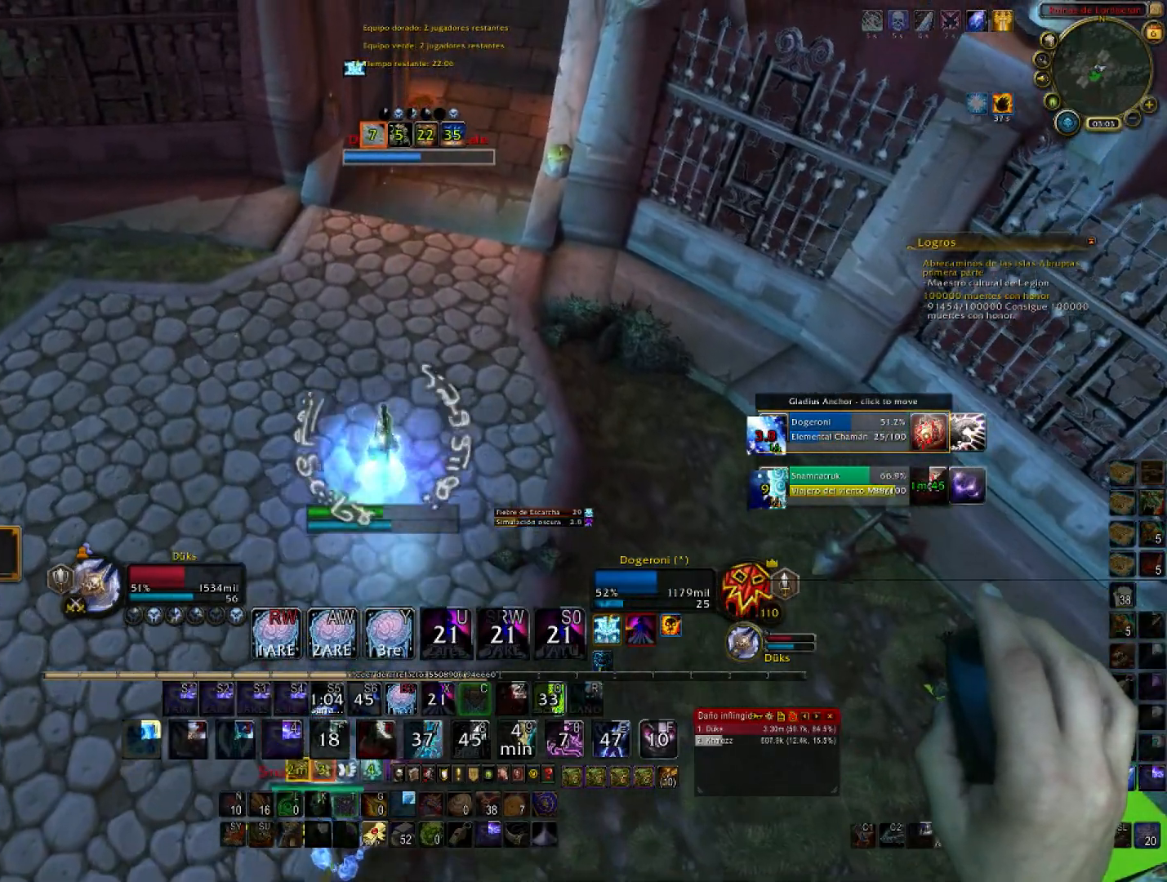
{"keys": ["1", "w"], "mouse": ["right"], "events": []}
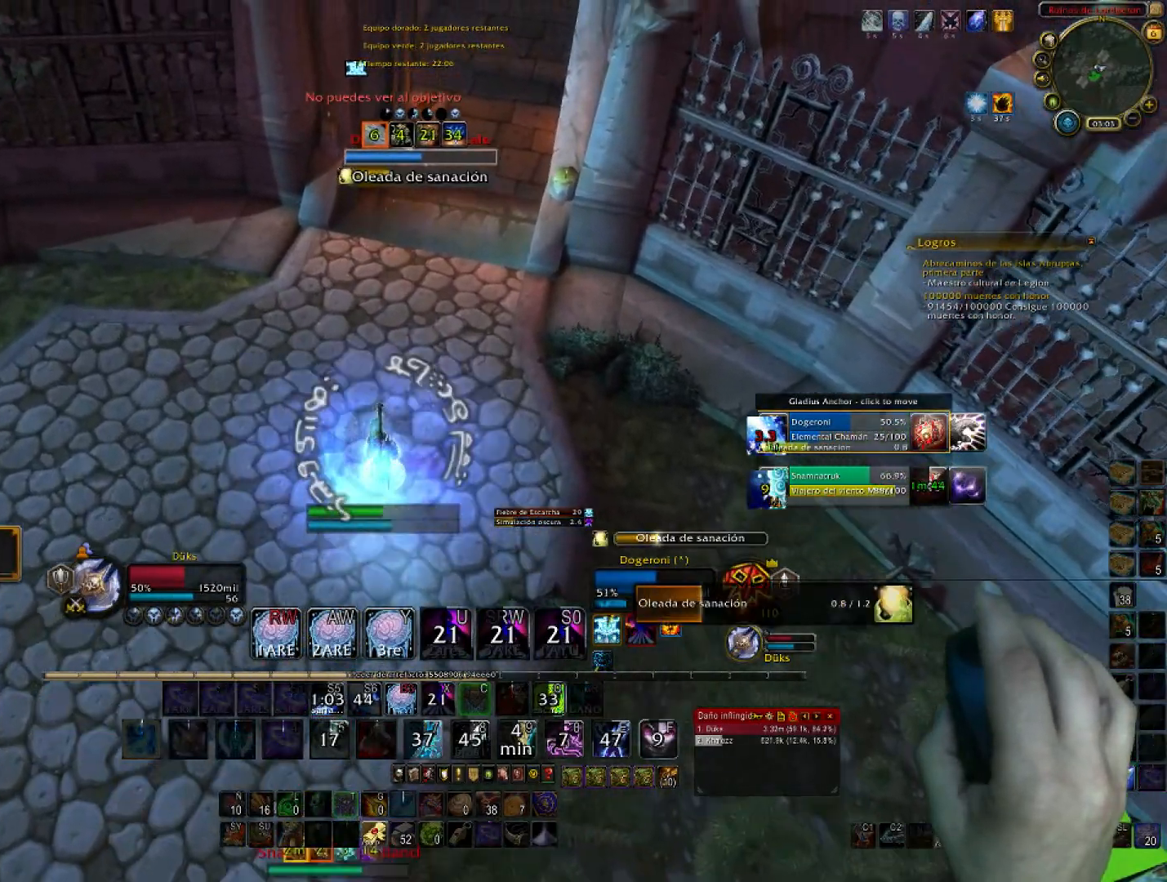
{"keys": ["w"], "mouse": ["right"], "events": [[234, "1", "up"], [267, "1", "down"], [400, "1", "up"]]}